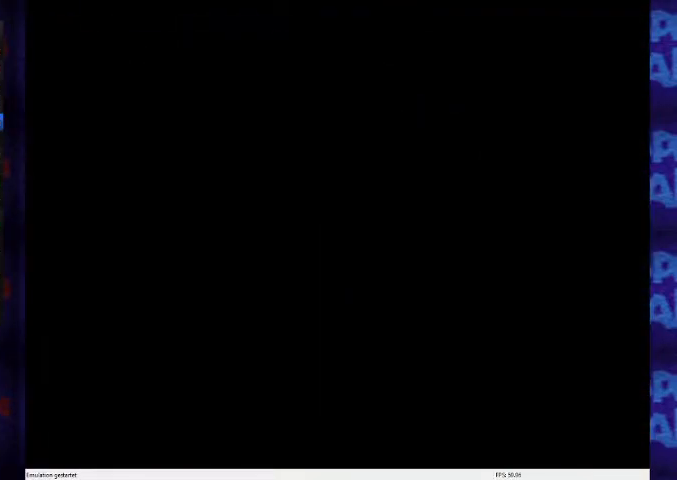
Gameplay with a controller (Nintendo layout); each line is a JSON object with the inputs held at the frame after it. "events" lists button and stick changes between this image and that frame as [ms after this image, input, new state], when the widget could be followed in between. Not read: L3 R3 Z.
{"buttons": ["C_DOWN", "C_RIGHT"], "left_stick": "center", "events": [[300, "C_RIGHT", "down"], [400, "C_RIGHT", "up"], [500, "C_DOWN", "down"], [500, "C_RIGHT", "down"]]}
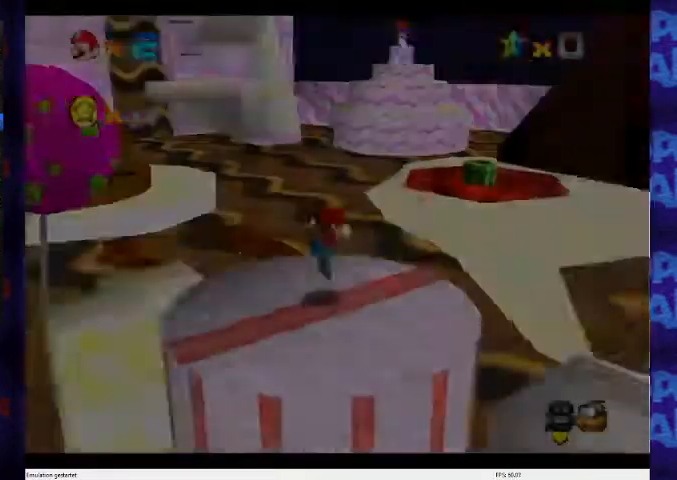
{"buttons": [], "left_stick": "right", "events": [[133, "C_DOWN", "up"], [133, "C_RIGHT", "up"], [233, "left_stick", "right"]]}
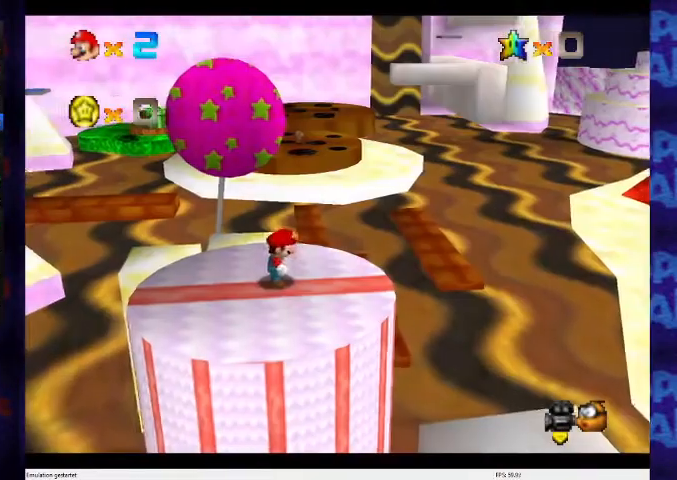
{"buttons": [], "left_stick": "up", "events": [[367, "left_stick", "up"]]}
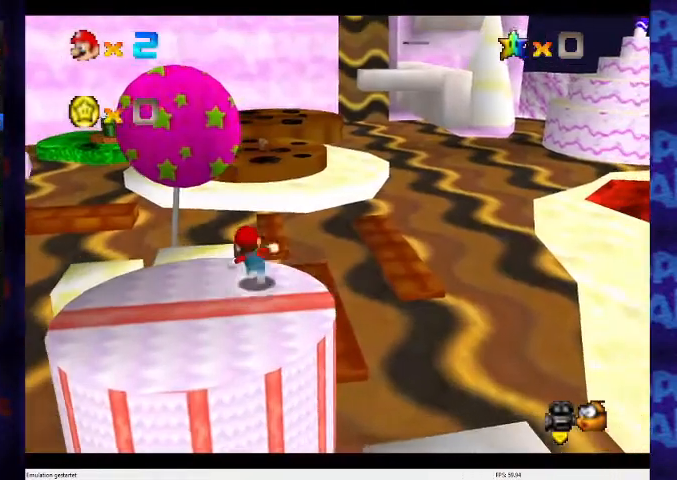
{"buttons": ["A"], "left_stick": "up-right", "events": [[133, "A", "down"], [367, "left_stick", "up-right"]]}
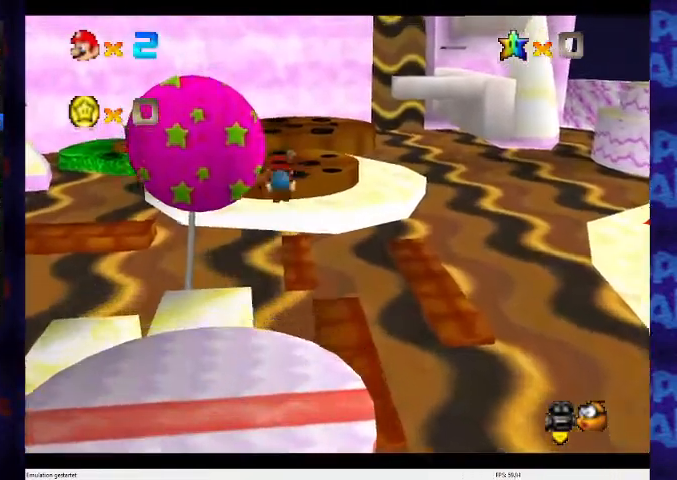
{"buttons": ["A"], "left_stick": "up", "events": [[500, "left_stick", "up"]]}
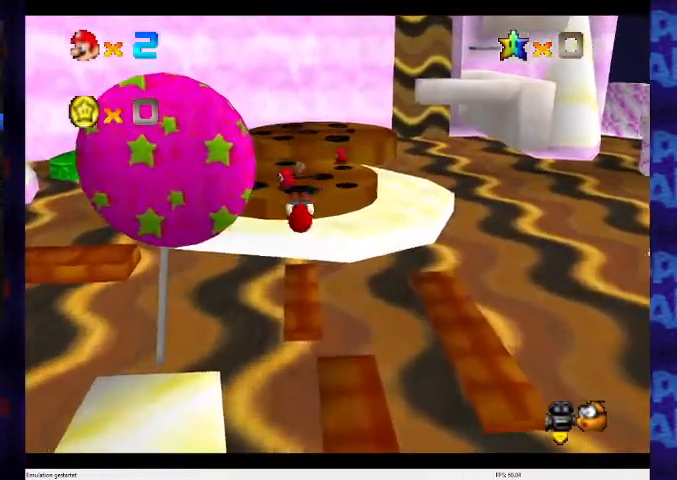
{"buttons": ["A"], "left_stick": "up-right", "events": [[367, "left_stick", "up-right"]]}
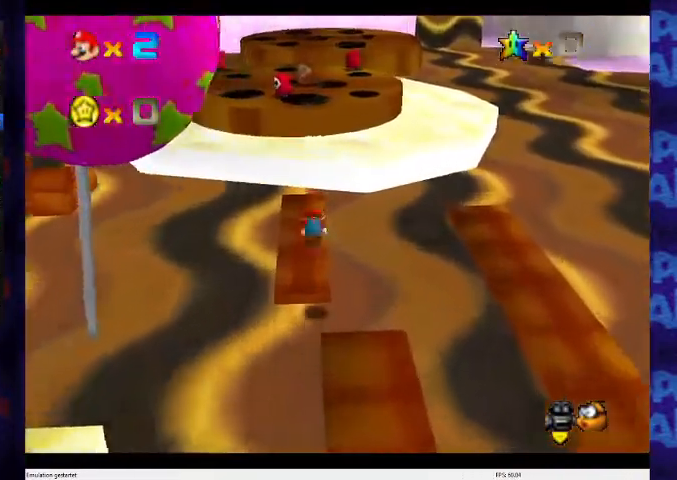
{"buttons": ["A"], "left_stick": "up", "events": [[33, "left_stick", "up"]]}
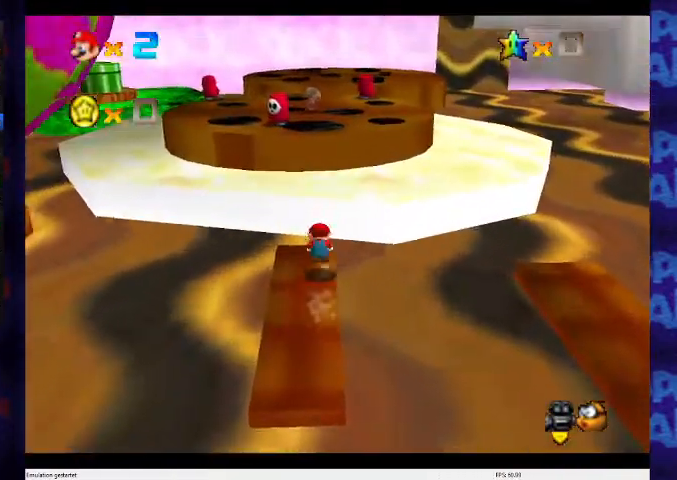
{"buttons": ["A"], "left_stick": "up-right", "events": [[200, "left_stick", "up-right"]]}
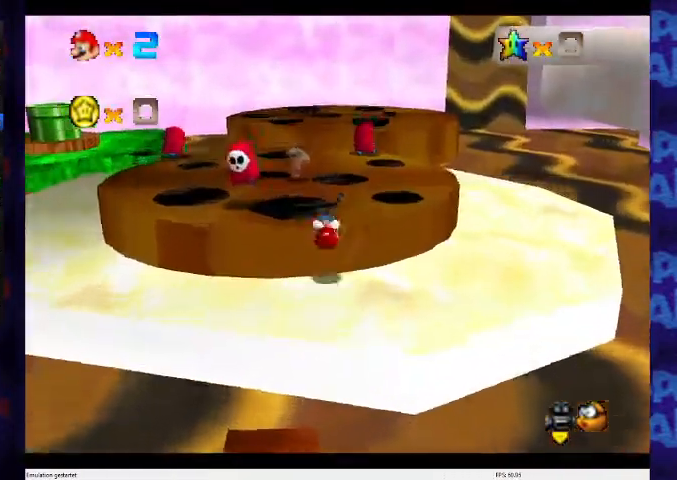
{"buttons": [], "left_stick": "up", "events": [[133, "left_stick", "up"], [367, "A", "up"]]}
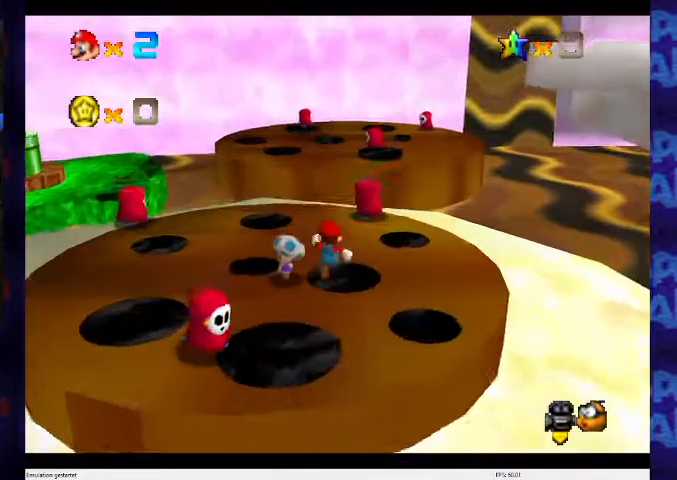
{"buttons": ["A"], "left_stick": "up-left", "events": [[33, "A", "down"], [333, "left_stick", "up-left"]]}
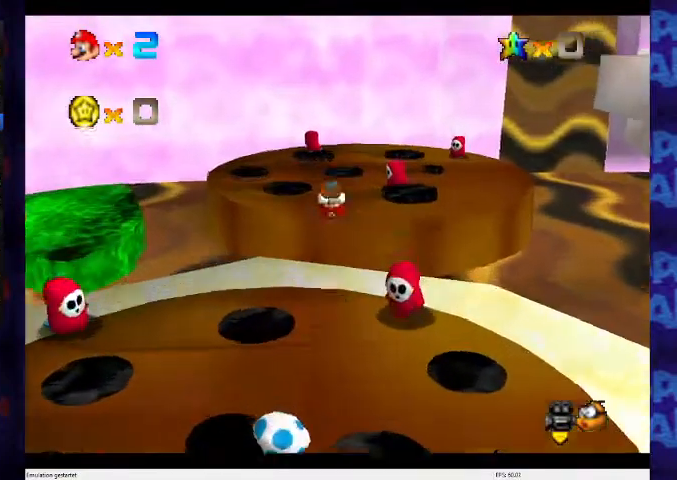
{"buttons": [], "left_stick": "left", "events": [[33, "A", "up"], [333, "left_stick", "center"], [400, "C_LEFT", "down"], [433, "C_DOWN", "down"], [433, "left_stick", "left"], [500, "C_DOWN", "up"], [500, "C_LEFT", "up"]]}
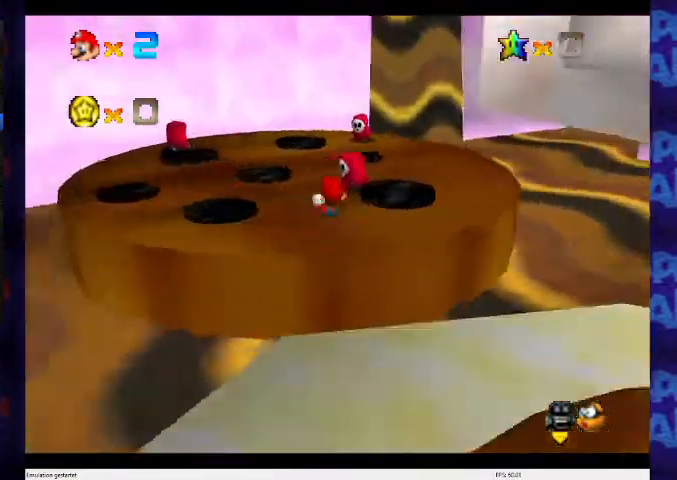
{"buttons": [], "left_stick": "center", "events": [[33, "left_stick", "center"], [100, "C_LEFT", "down"], [200, "C_LEFT", "up"]]}
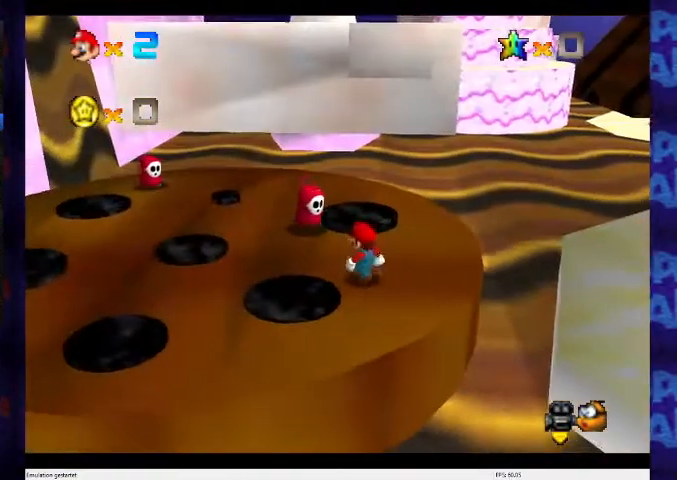
{"buttons": [], "left_stick": "up-right", "events": [[233, "A", "down"], [233, "B", "down"], [267, "left_stick", "up-right"], [300, "A", "up"], [300, "B", "up"]]}
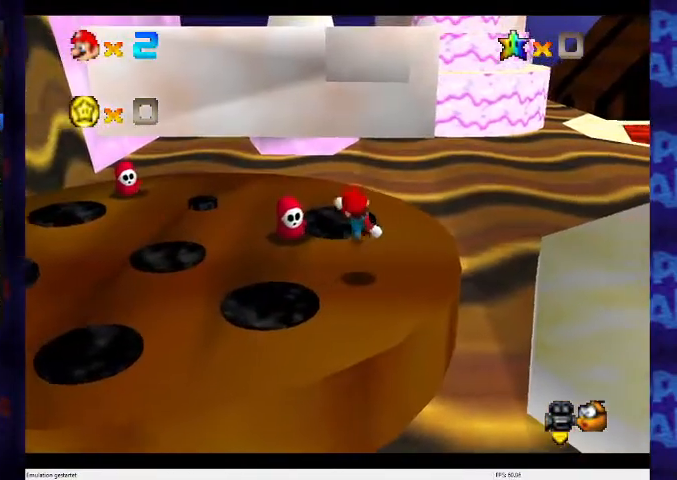
{"buttons": [], "left_stick": "up", "events": [[33, "left_stick", "up"], [167, "A", "down"], [333, "A", "up"]]}
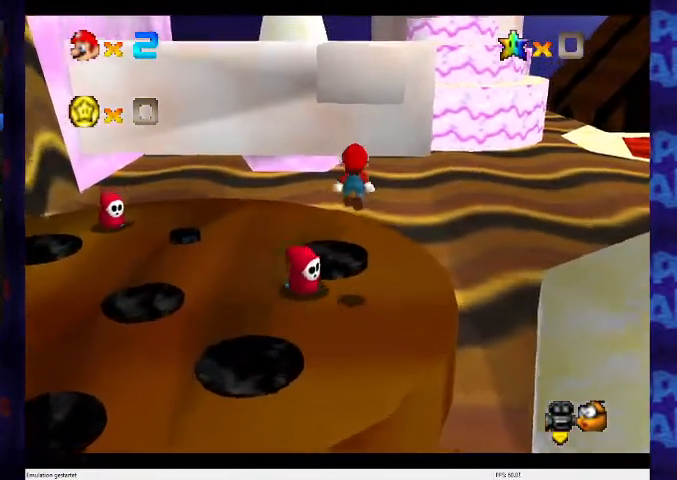
{"buttons": ["A"], "left_stick": "up", "events": [[367, "A", "down"]]}
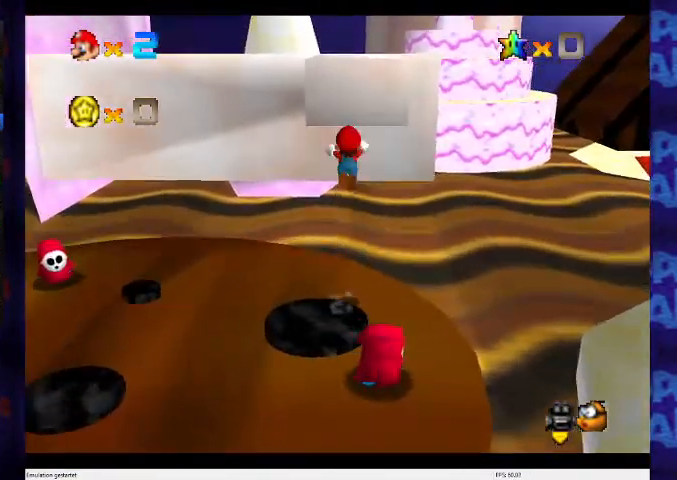
{"buttons": [], "left_stick": "up", "events": [[167, "B", "down"], [500, "A", "up"], [500, "B", "up"]]}
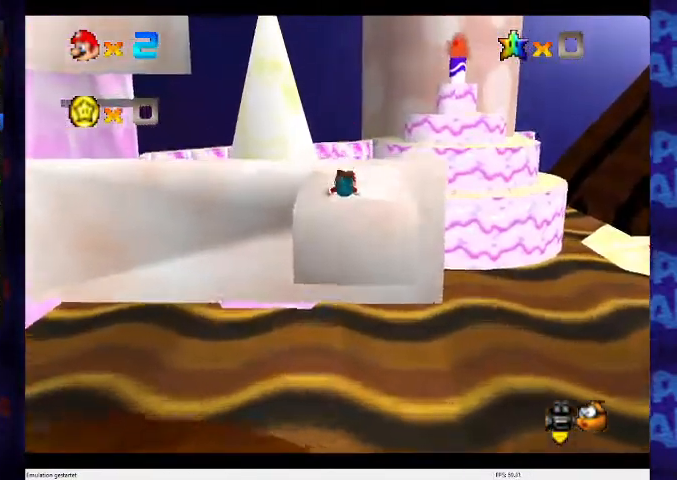
{"buttons": [], "left_stick": "up", "events": [[167, "A", "down"], [167, "B", "down"], [200, "B", "up"], [267, "B", "down"], [367, "A", "up"], [400, "B", "up"]]}
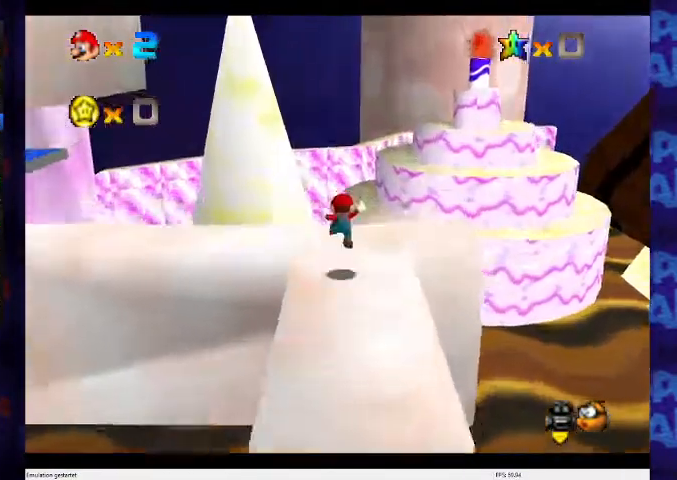
{"buttons": [], "left_stick": "up-left", "events": [[33, "C_DOWN", "down"], [67, "C_RIGHT", "down"], [167, "C_DOWN", "up"], [167, "C_RIGHT", "up"], [200, "left_stick", "up-left"]]}
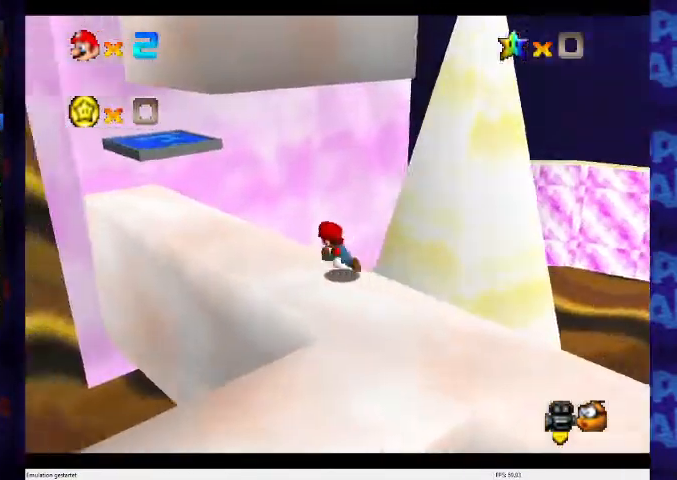
{"buttons": ["A"], "left_stick": "up-left", "events": [[67, "A", "down"]]}
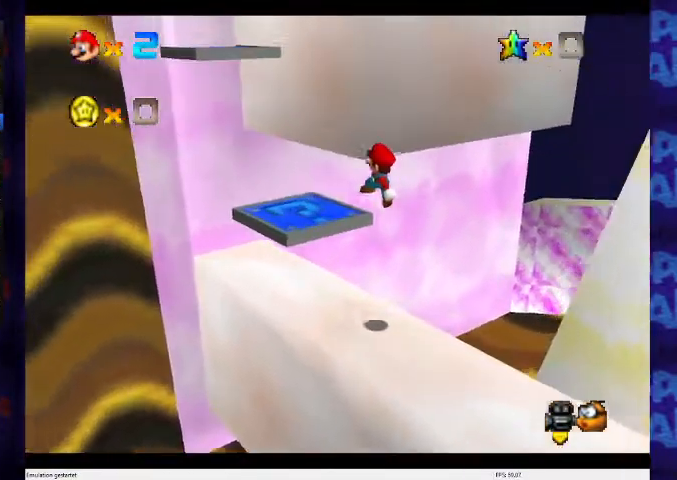
{"buttons": ["A"], "left_stick": "up-left", "events": [[167, "A", "up"], [167, "left_stick", "up"], [233, "A", "down"], [433, "left_stick", "up-left"]]}
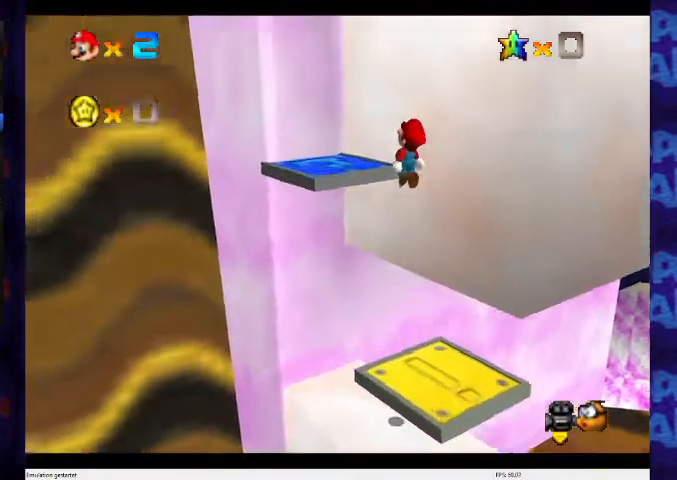
{"buttons": ["A"], "left_stick": "up", "events": [[333, "left_stick", "up"]]}
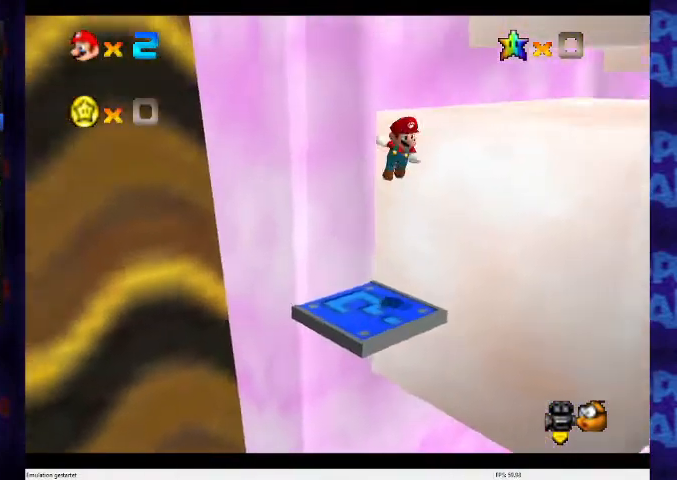
{"buttons": ["C_DOWN"], "left_stick": "center", "events": [[300, "A", "up"], [433, "left_stick", "center"], [467, "C_DOWN", "down"]]}
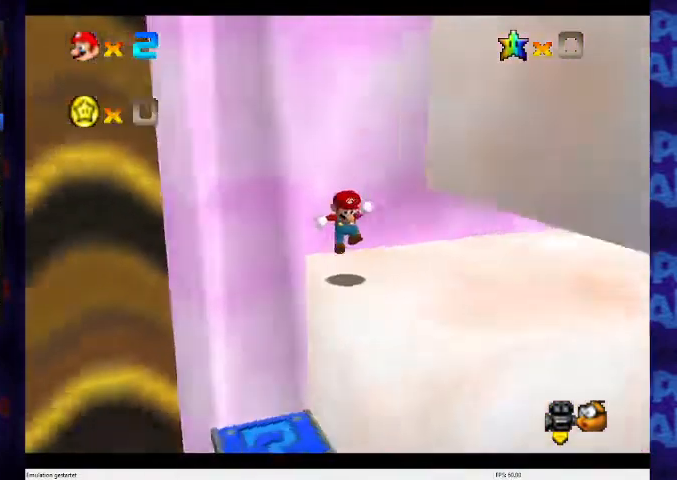
{"buttons": [], "left_stick": "down-right", "events": [[67, "C_DOWN", "up"], [167, "left_stick", "down-right"]]}